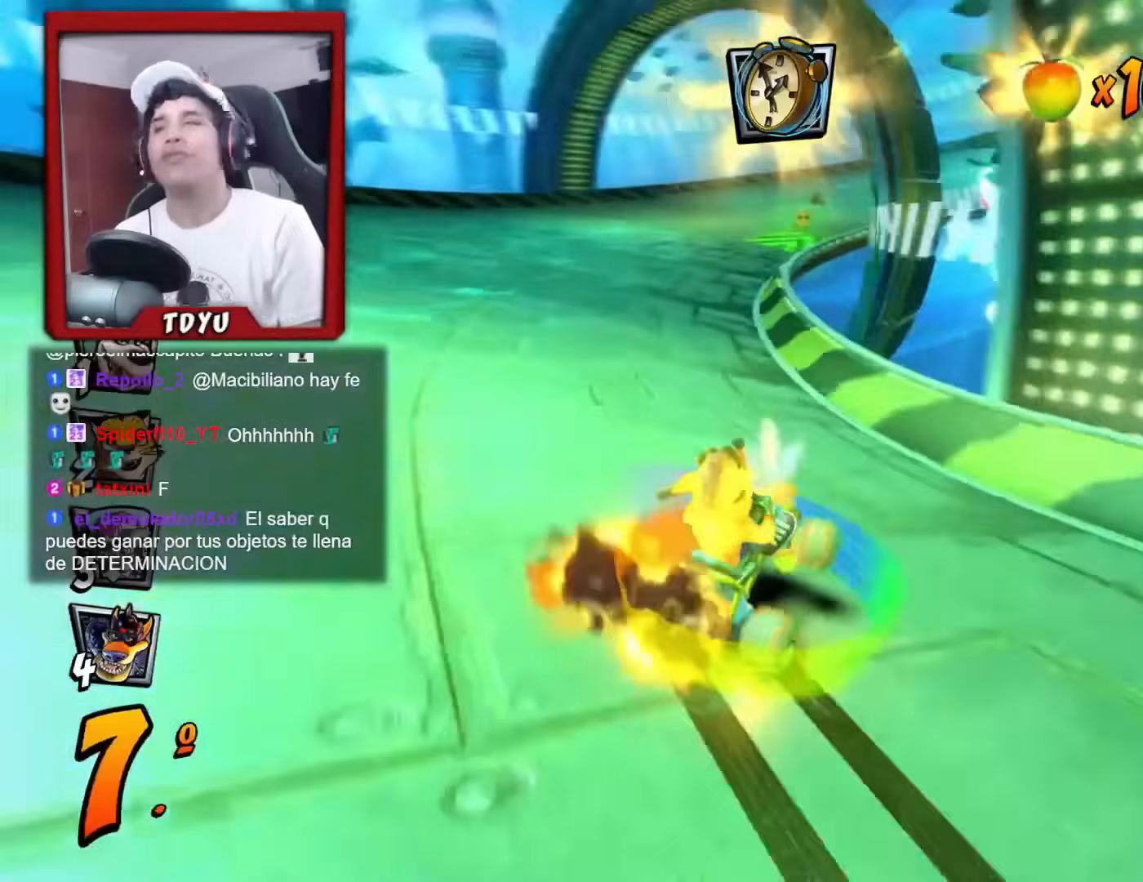
Gameplay with a controller (PlayStation layout); each line is a JSON object with the inputs held at the frame after it. "events" lists button and stick changes between this image and that frame as [ms after this image, input, new state], when the widget could be followed in between. Not read: HOME right_stick.
{"buttons": ["R1"], "left_stick": "center", "events": [[100, "DPAD_LEFT", "down"], [334, "DPAD_LEFT", "up"]]}
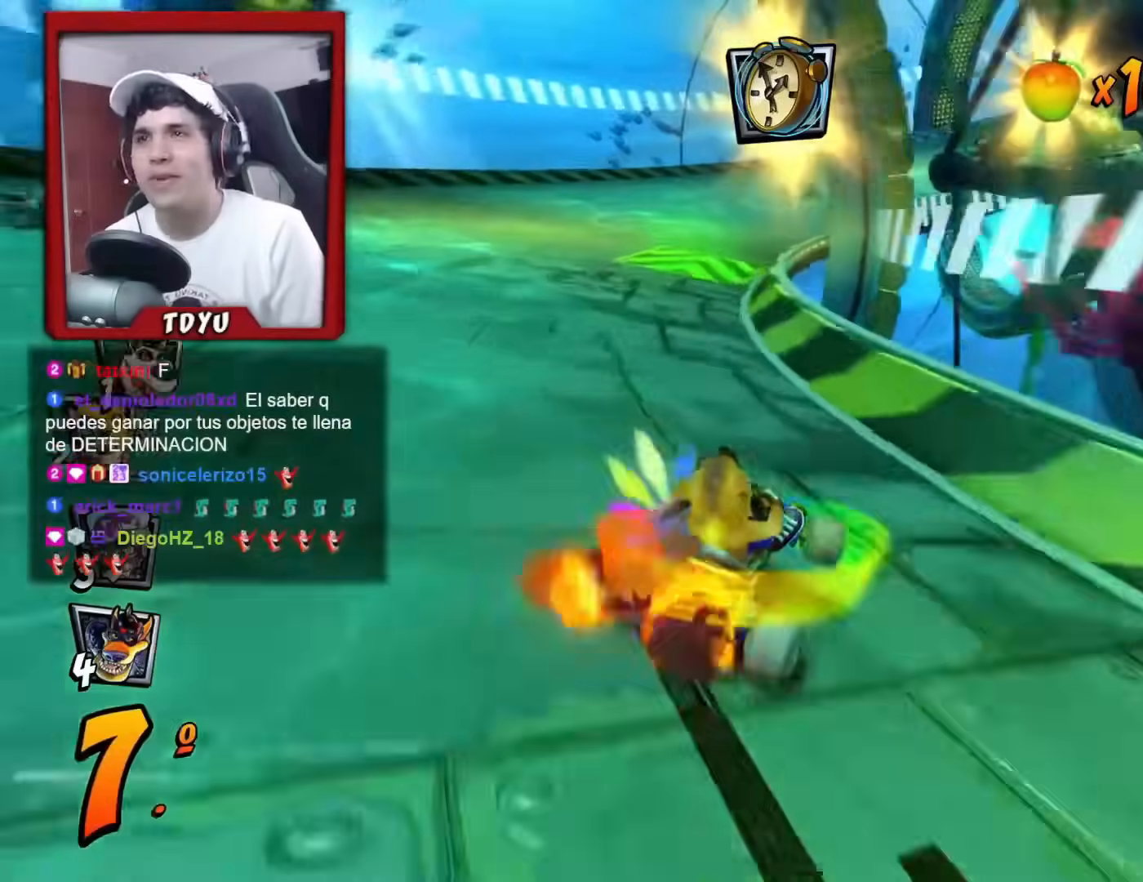
{"buttons": ["R1"], "left_stick": "center", "events": [[117, "L1", "down"], [201, "R2", "down"], [234, "L1", "up"], [301, "DPAD_RIGHT", "down"], [367, "DPAD_RIGHT", "up"], [501, "R2", "up"]]}
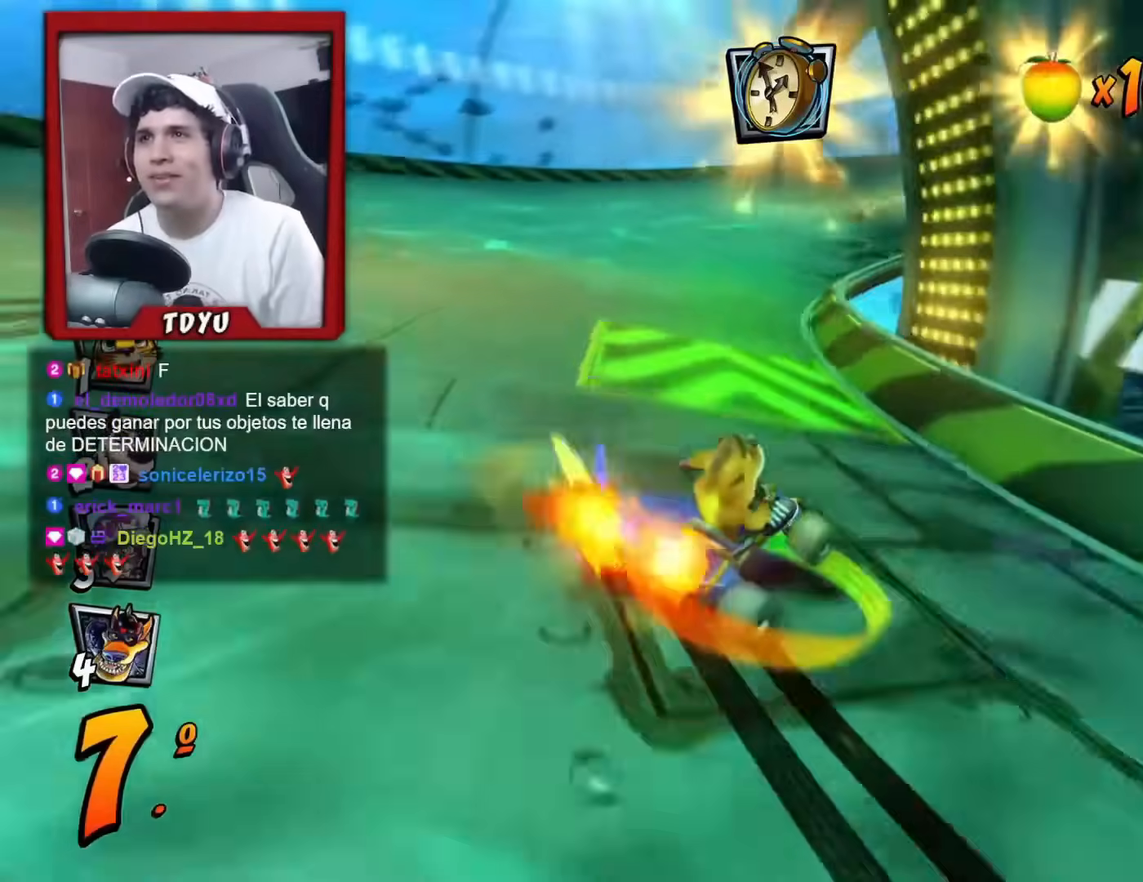
{"buttons": ["L1", "R1"], "left_stick": "center"}
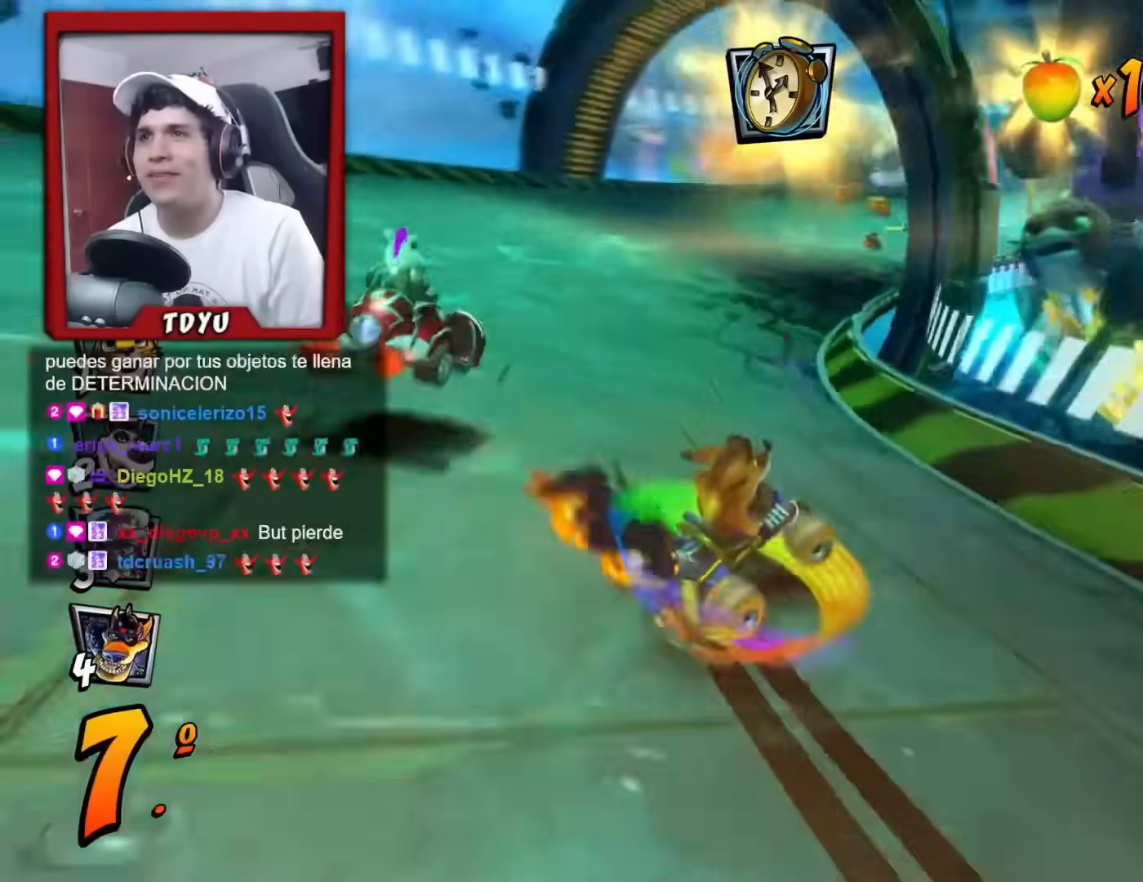
{"buttons": ["R1"], "left_stick": "center", "events": [[84, "L1", "up"], [151, "DPAD_RIGHT", "down"], [217, "DPAD_RIGHT", "up"], [217, "R1", "up"], [284, "R1", "down"]]}
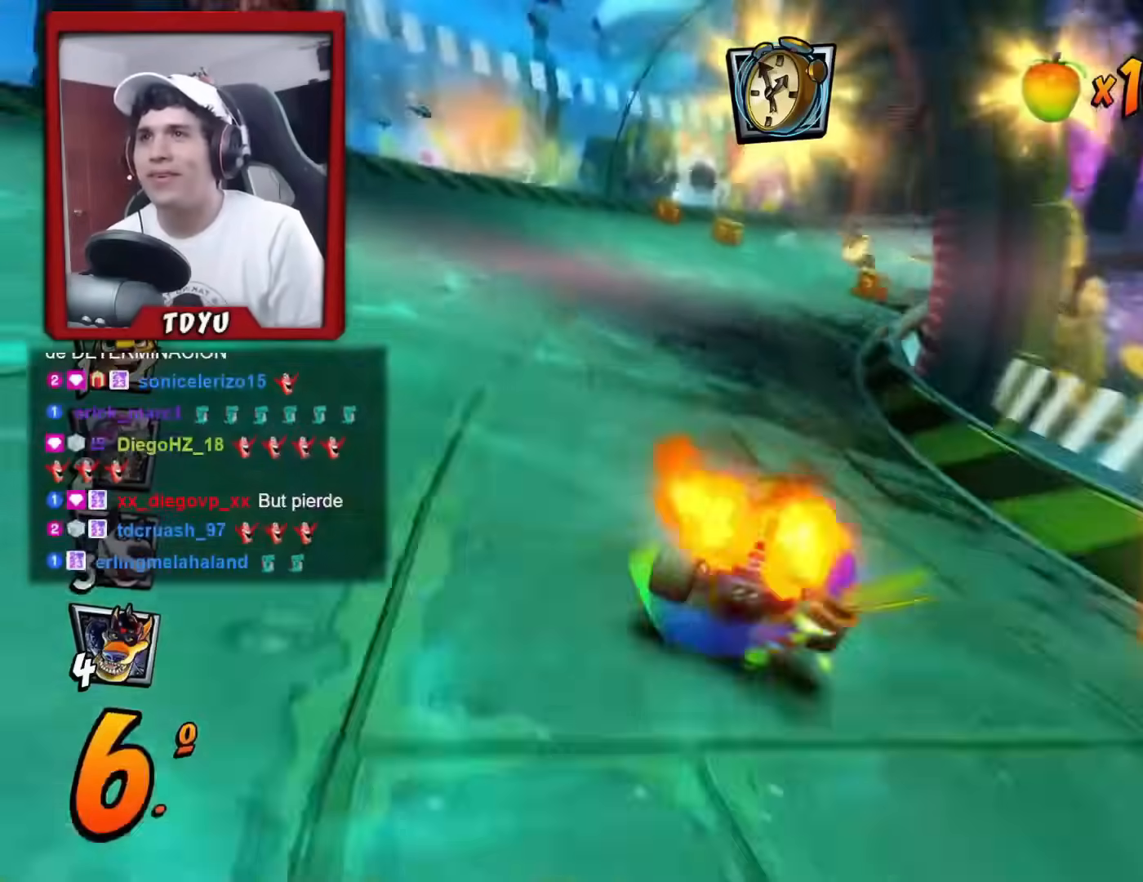
{"buttons": ["R1", "DPAD_RIGHT"], "left_stick": "center", "events": [[17, "DPAD_RIGHT", "down"]]}
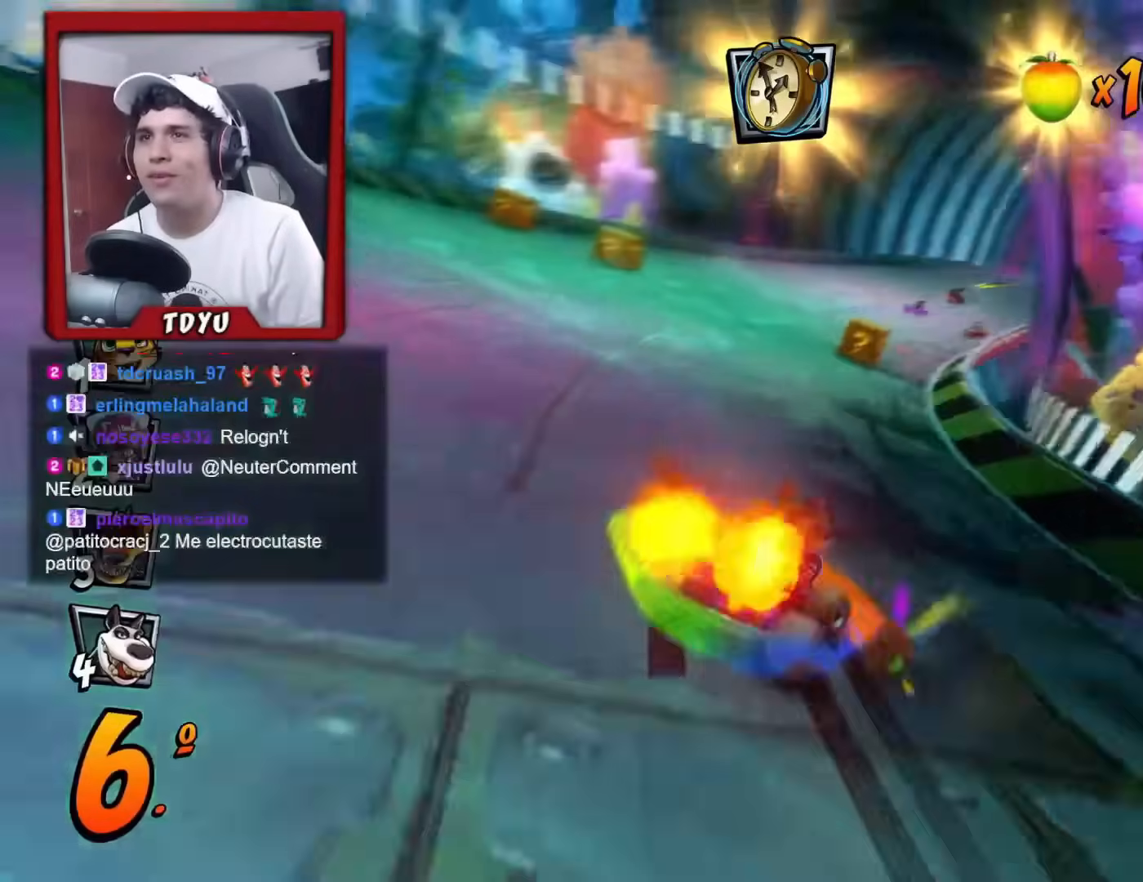
{"buttons": ["R1"], "left_stick": "center", "events": [[84, "DPAD_RIGHT", "up"], [201, "DPAD_RIGHT", "down"], [334, "CIRCLE", "down"], [384, "L1", "down"], [468, "CIRCLE", "up"], [484, "DPAD_RIGHT", "up"], [501, "L1", "up"]]}
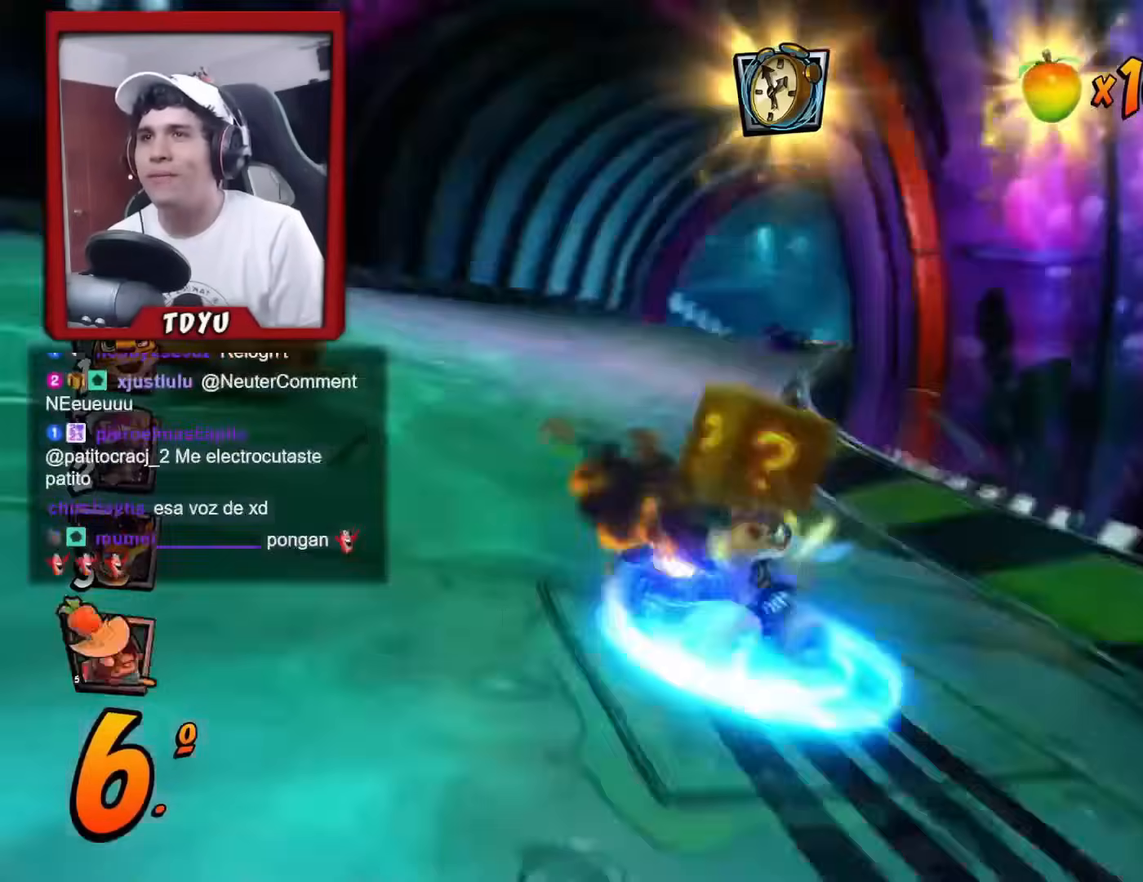
{"buttons": ["R1"], "left_stick": "center"}
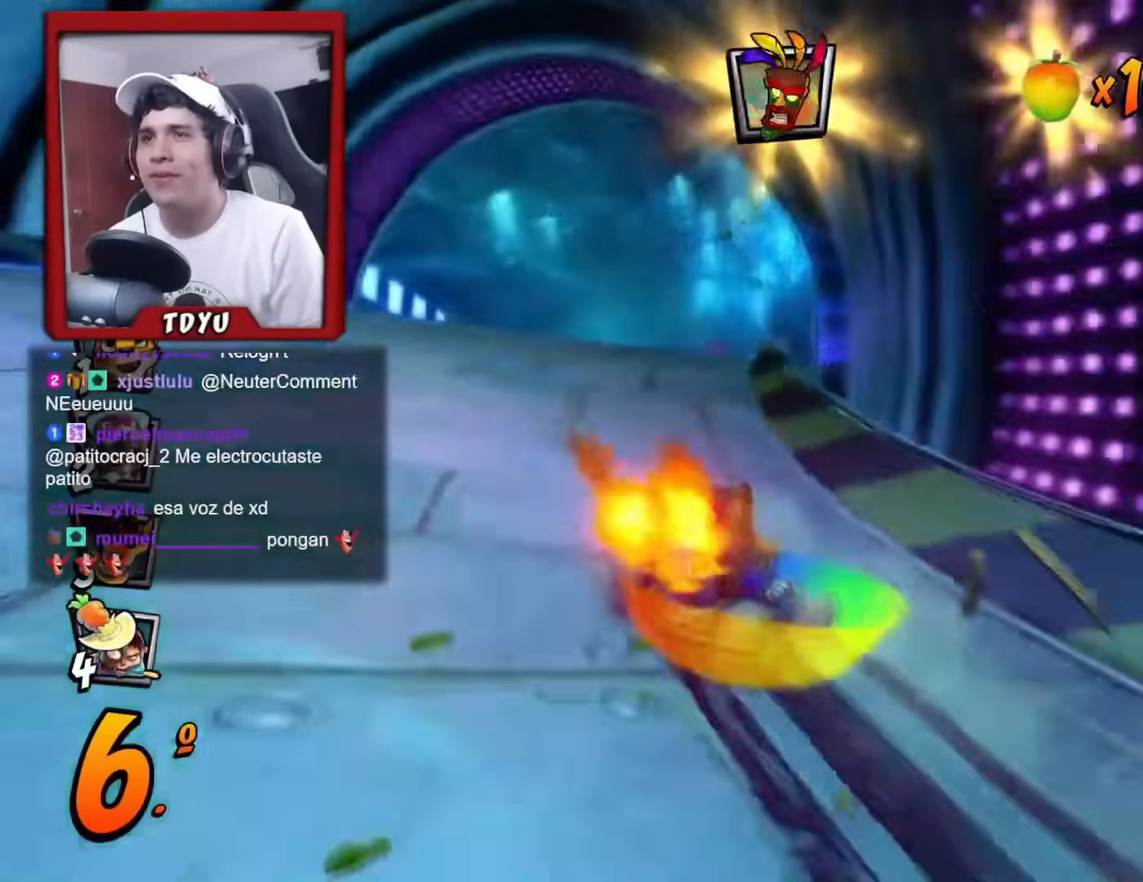
{"buttons": ["R1"], "left_stick": "center", "events": [[151, "L1", "down"], [284, "L1", "up"], [301, "DPAD_RIGHT", "down"], [401, "R1", "up"], [468, "DPAD_RIGHT", "up"], [501, "R1", "down"]]}
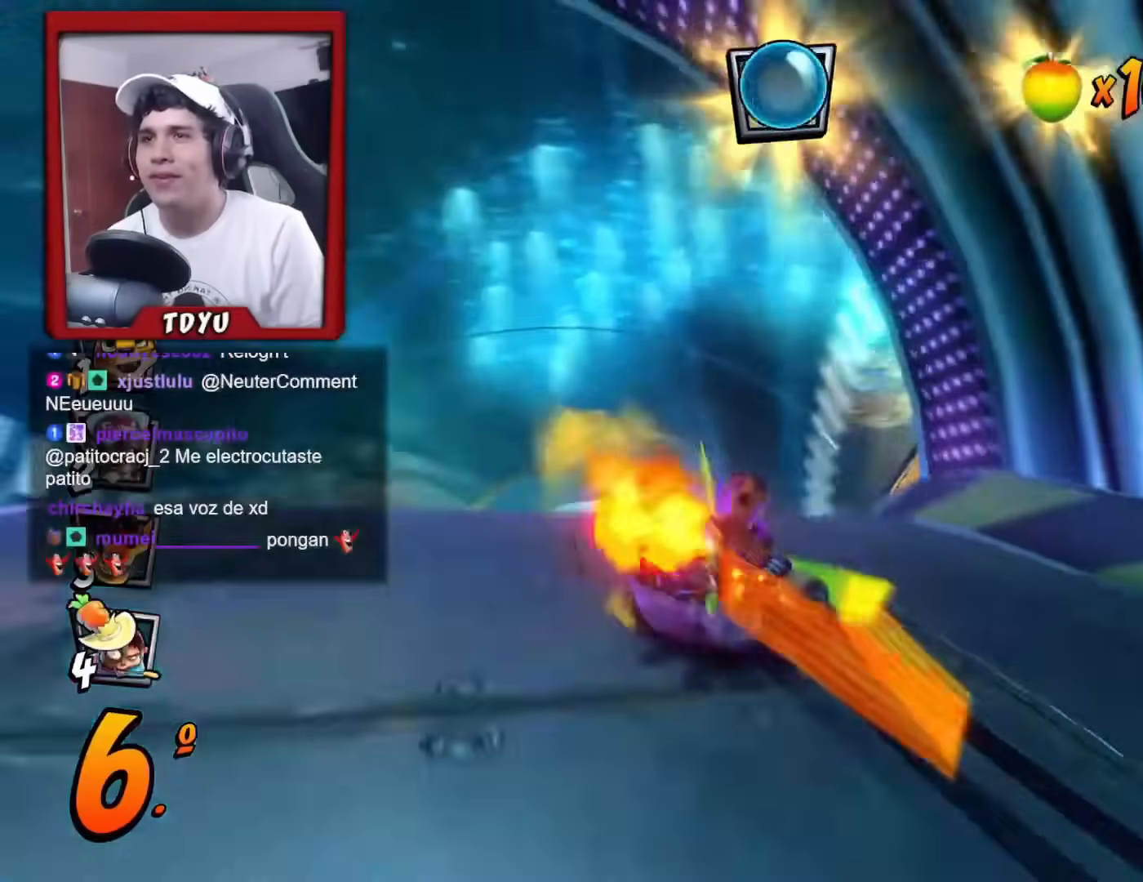
{"buttons": ["R1"], "left_stick": "center", "events": [[133, "CIRCLE", "down"], [250, "CIRCLE", "up"]]}
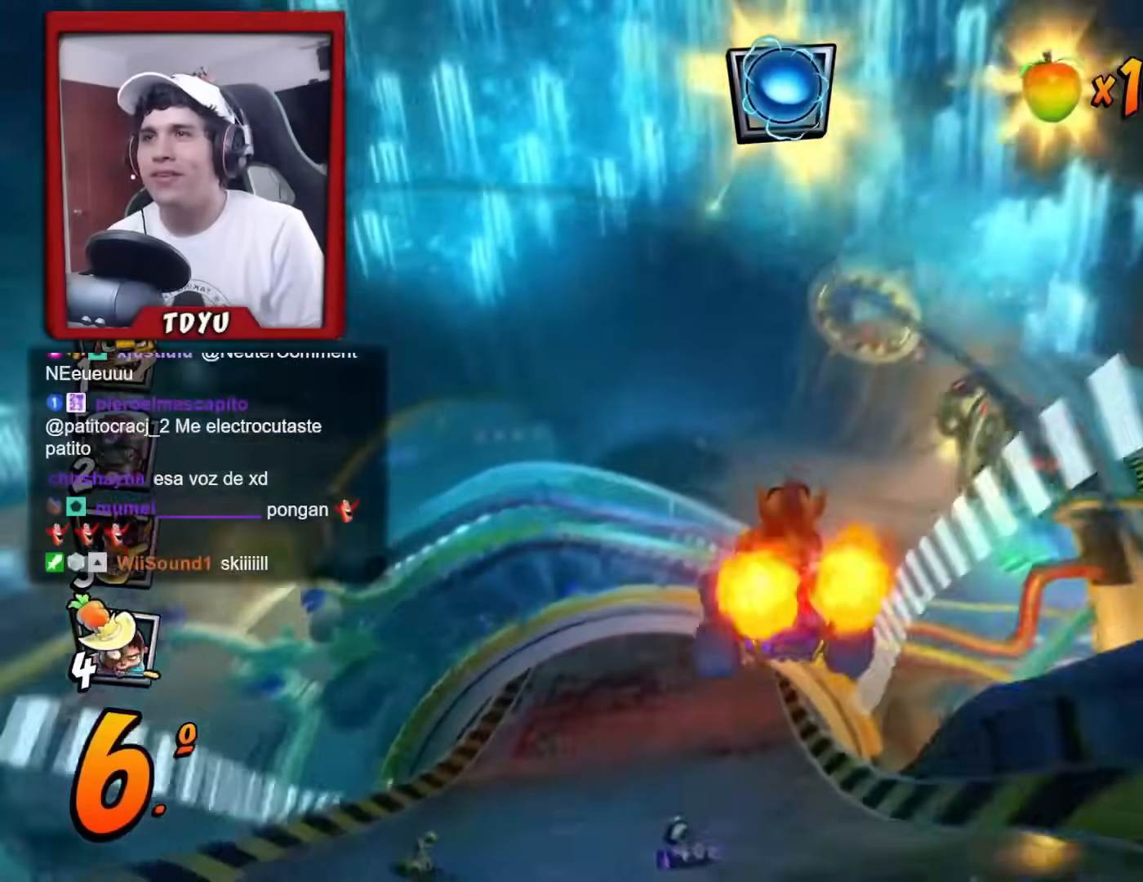
{"buttons": ["R1"], "left_stick": "center"}
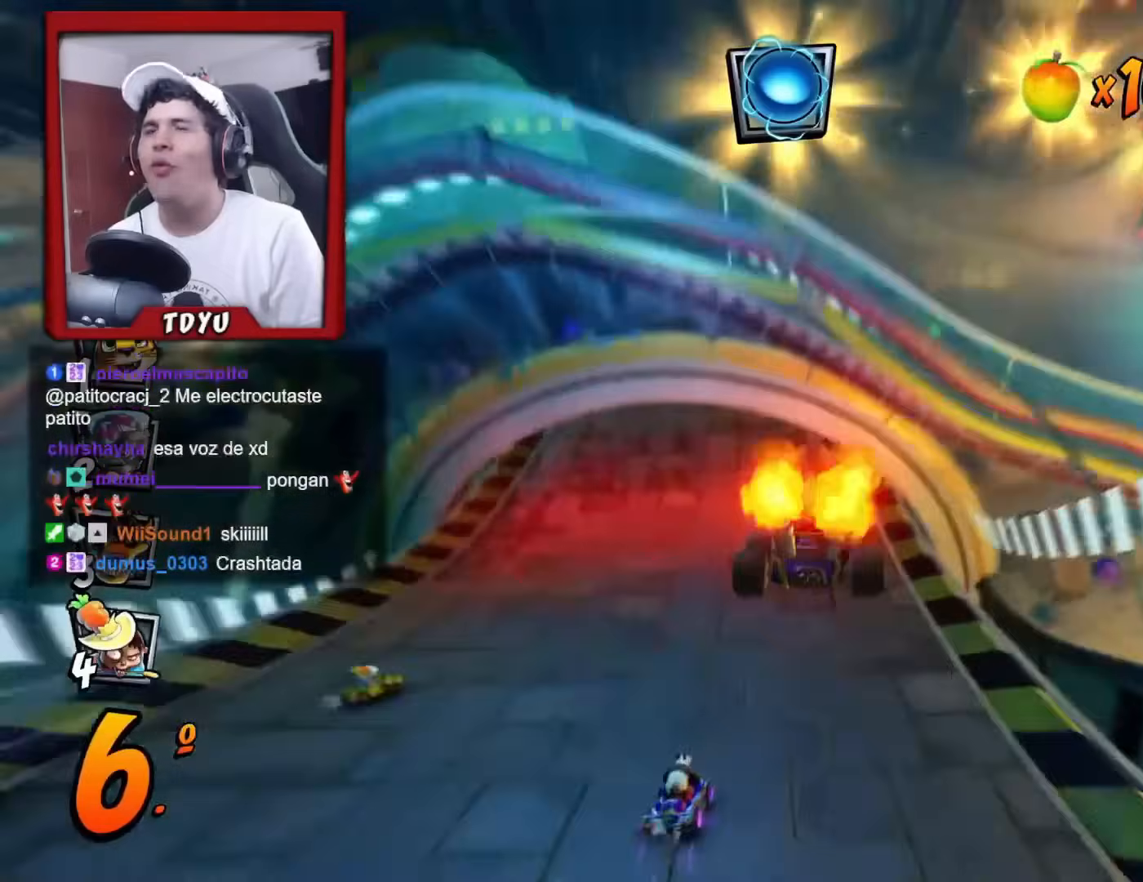
{"buttons": ["R1"], "left_stick": "center", "events": [[17, "DPAD_LEFT", "down"], [200, "DPAD_LEFT", "up"], [267, "DPAD_RIGHT", "down"], [500, "DPAD_RIGHT", "up"]]}
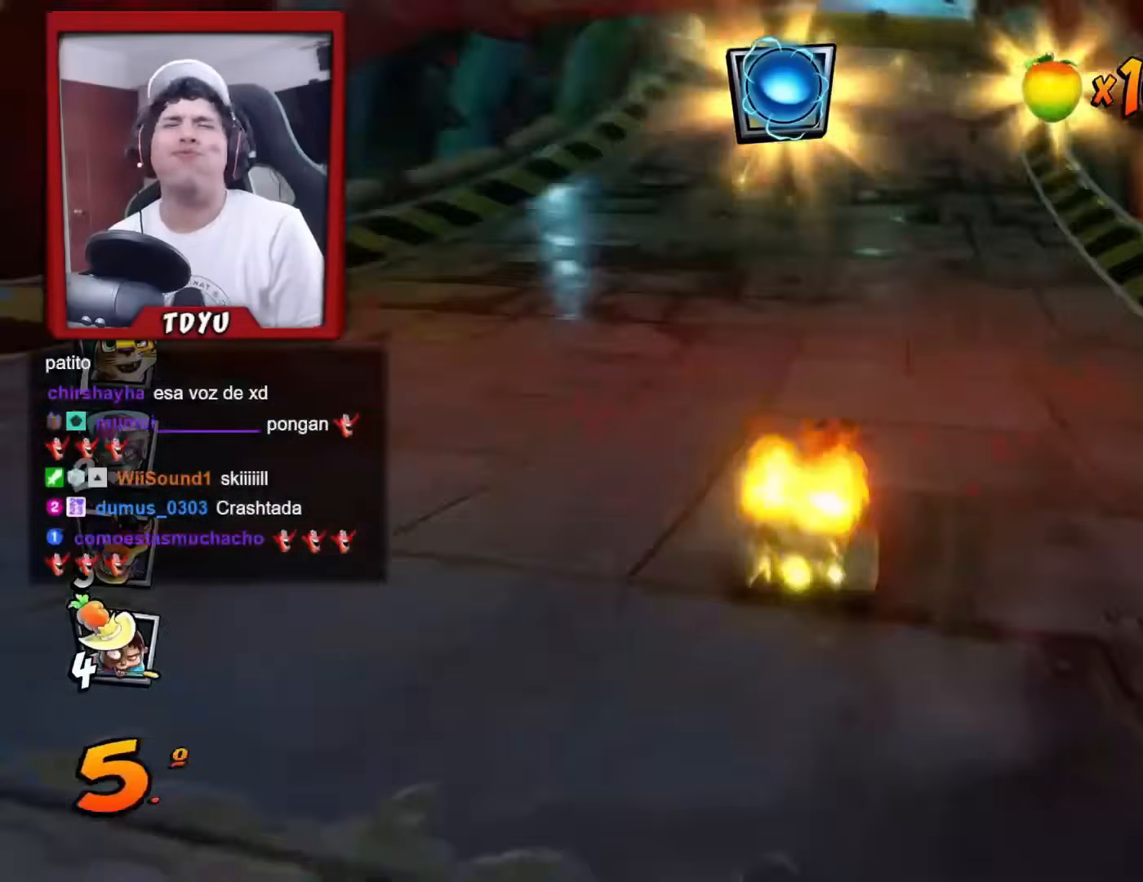
{"buttons": ["R1", "DPAD_LEFT"], "left_stick": "center"}
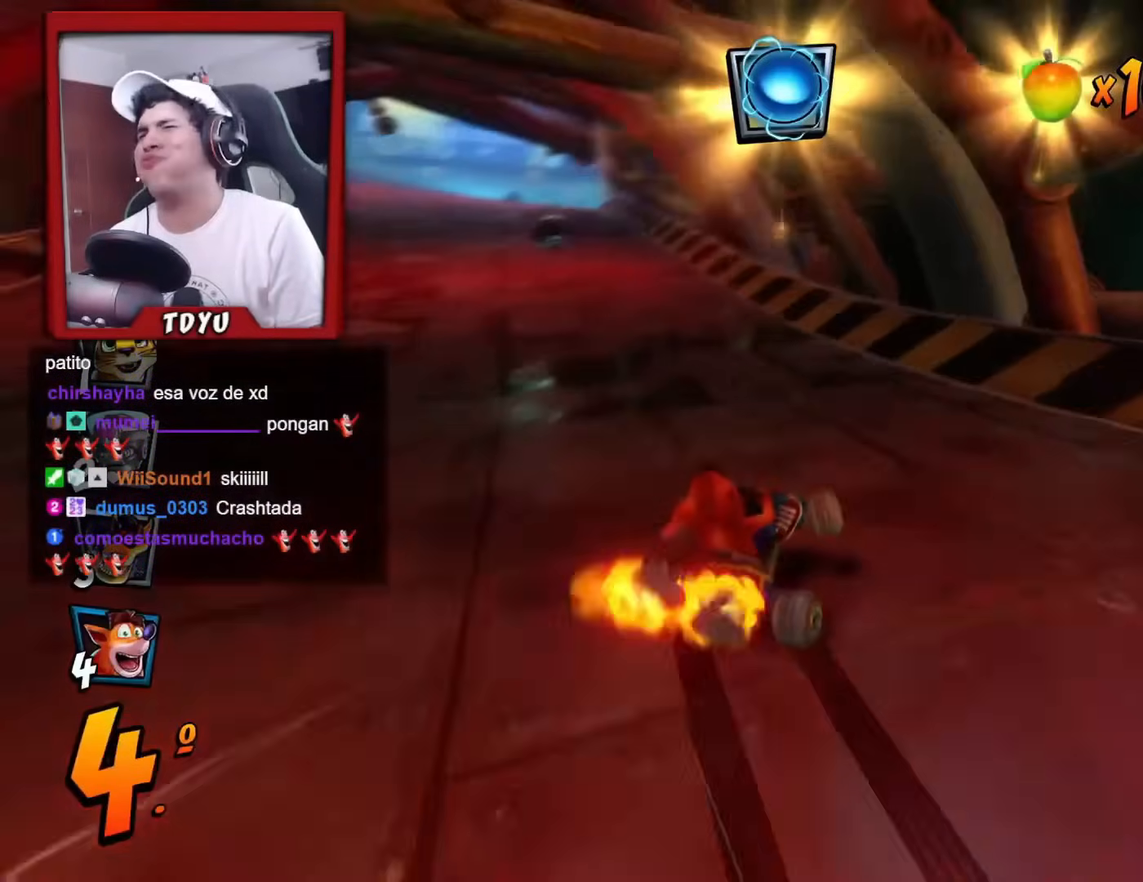
{"buttons": ["R1", "DPAD_LEFT"], "left_stick": "center", "events": [[117, "R1", "up"], [250, "R1", "down"]]}
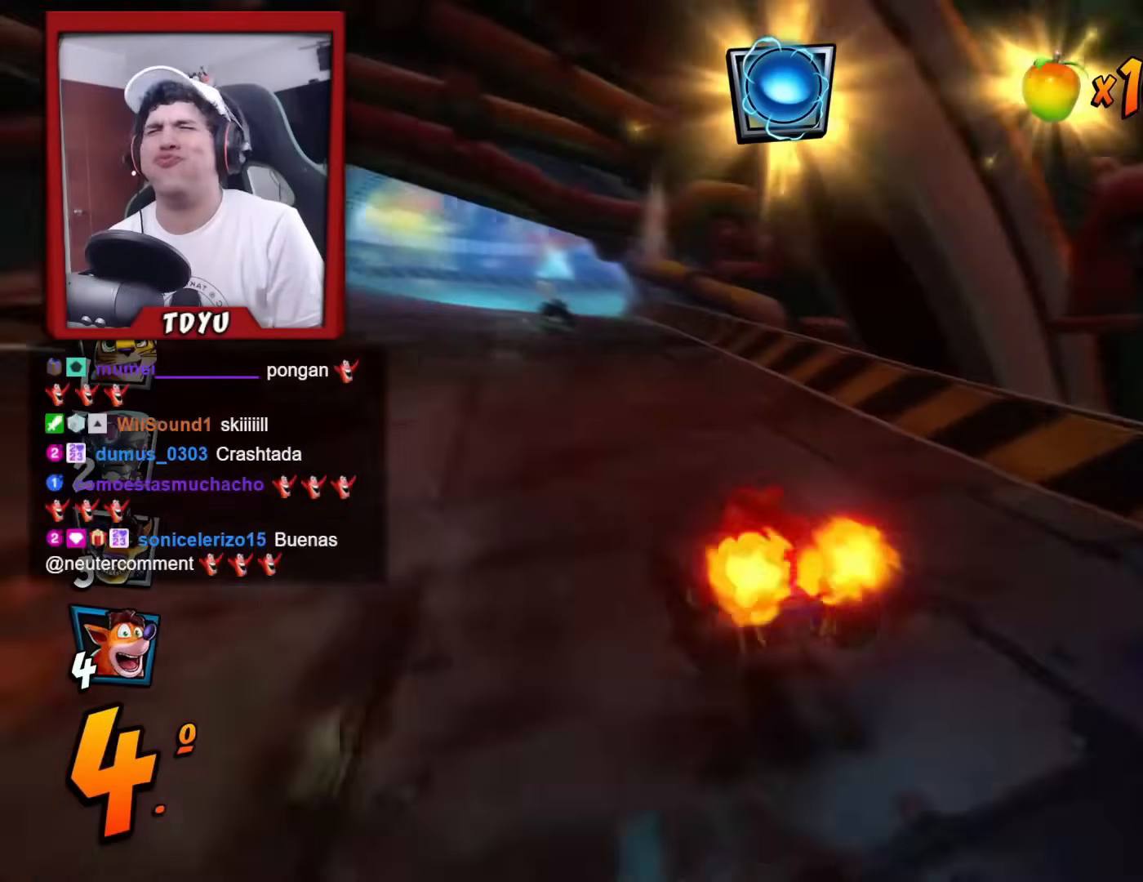
{"buttons": ["R1", "DPAD_LEFT"], "left_stick": "center", "events": [[66, "DPAD_UP", "down"], [100, "DPAD_LEFT", "up"], [117, "DPAD_RIGHT", "down"], [117, "DPAD_UP", "up"], [250, "DPAD_UP", "down"], [267, "DPAD_LEFT", "down"], [267, "DPAD_RIGHT", "up"], [317, "DPAD_UP", "up"]]}
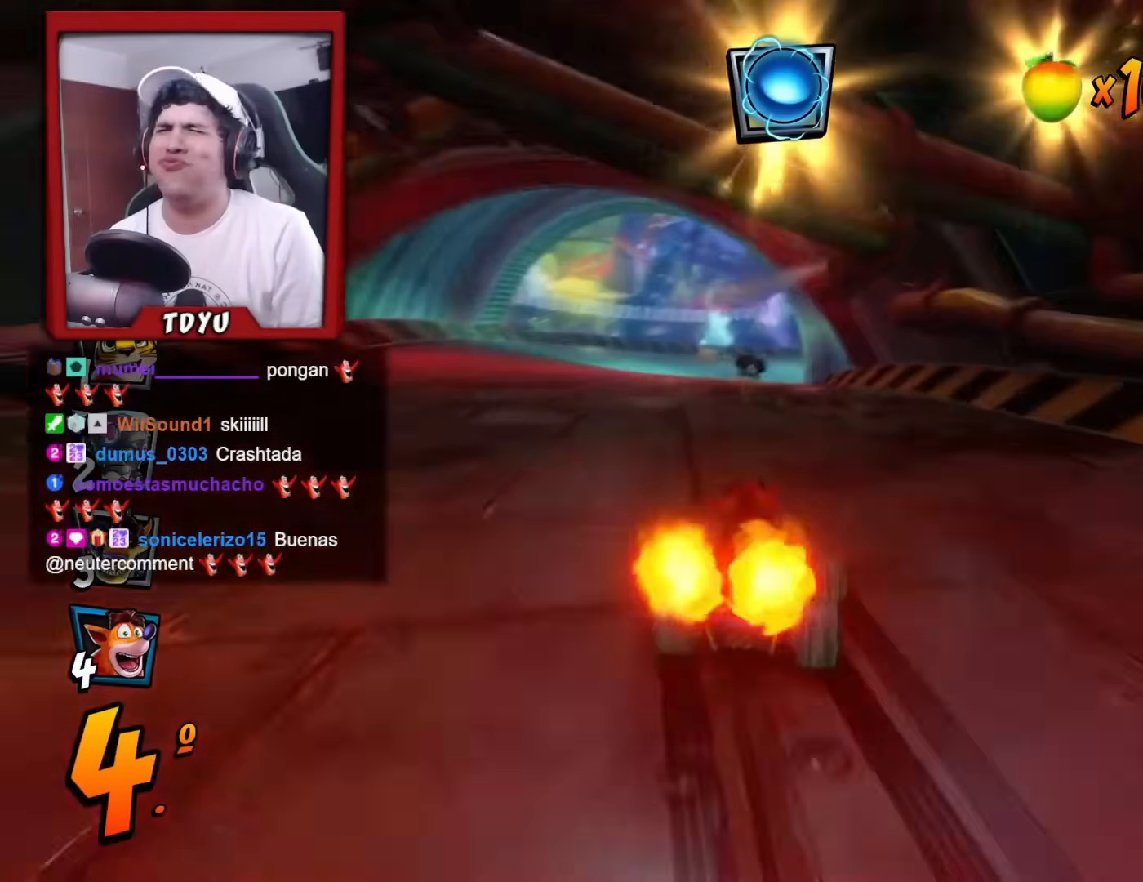
{"buttons": ["L1", "R1", "DPAD_LEFT"], "left_stick": "center", "events": [[401, "L1", "down"]]}
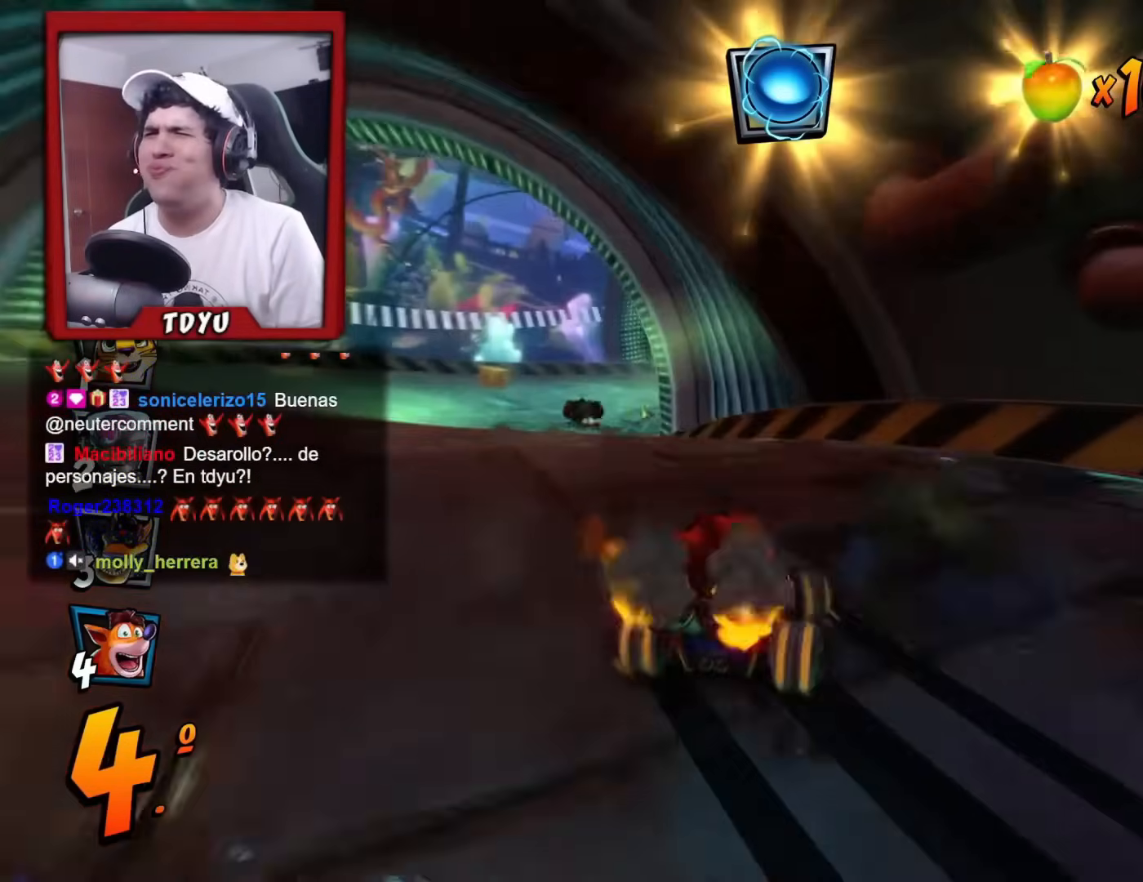
{"buttons": ["R1", "DPAD_RIGHT"], "left_stick": "center", "events": [[33, "L1", "up"], [66, "DPAD_LEFT", "up"], [66, "R1", "up"], [100, "DPAD_LEFT", "down"], [133, "R1", "down"], [400, "DPAD_LEFT", "up"], [500, "DPAD_RIGHT", "down"]]}
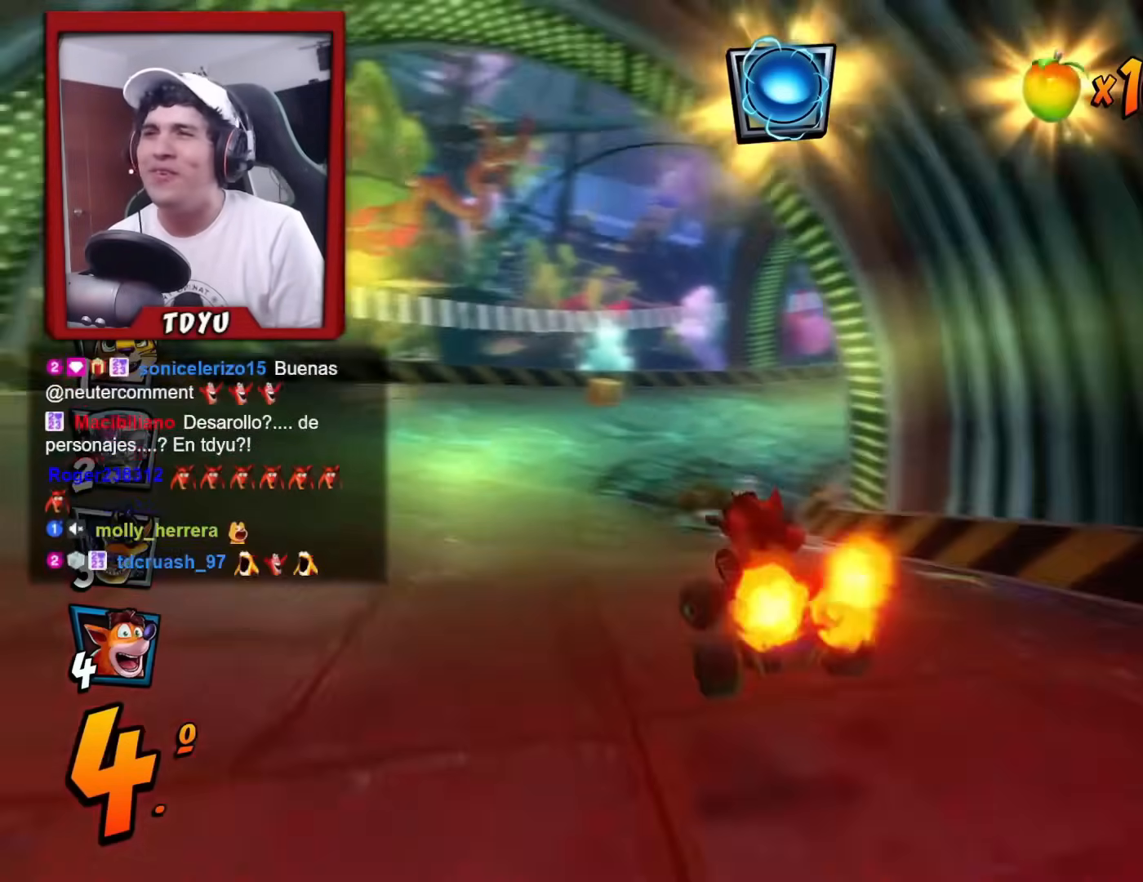
{"buttons": ["R1", "DPAD_RIGHT"], "left_stick": "center", "events": []}
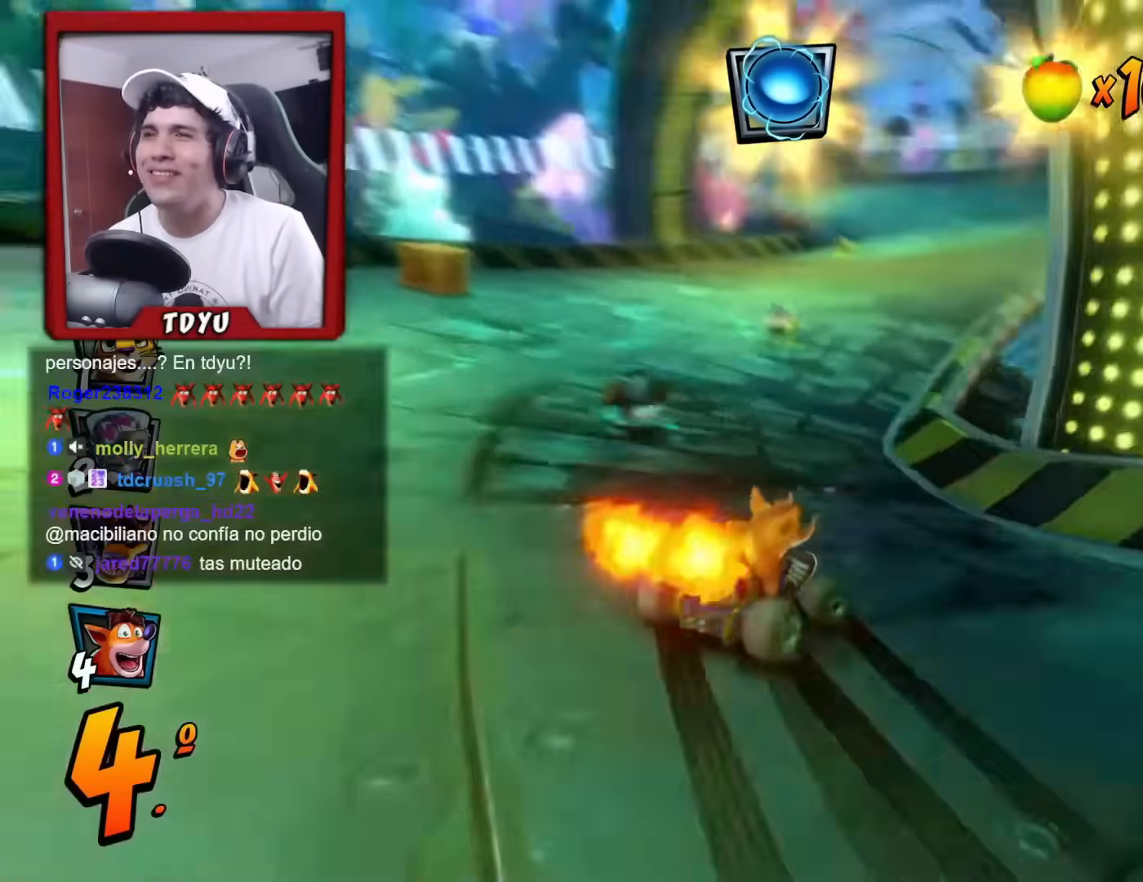
{"buttons": ["L1", "R1"], "left_stick": "center"}
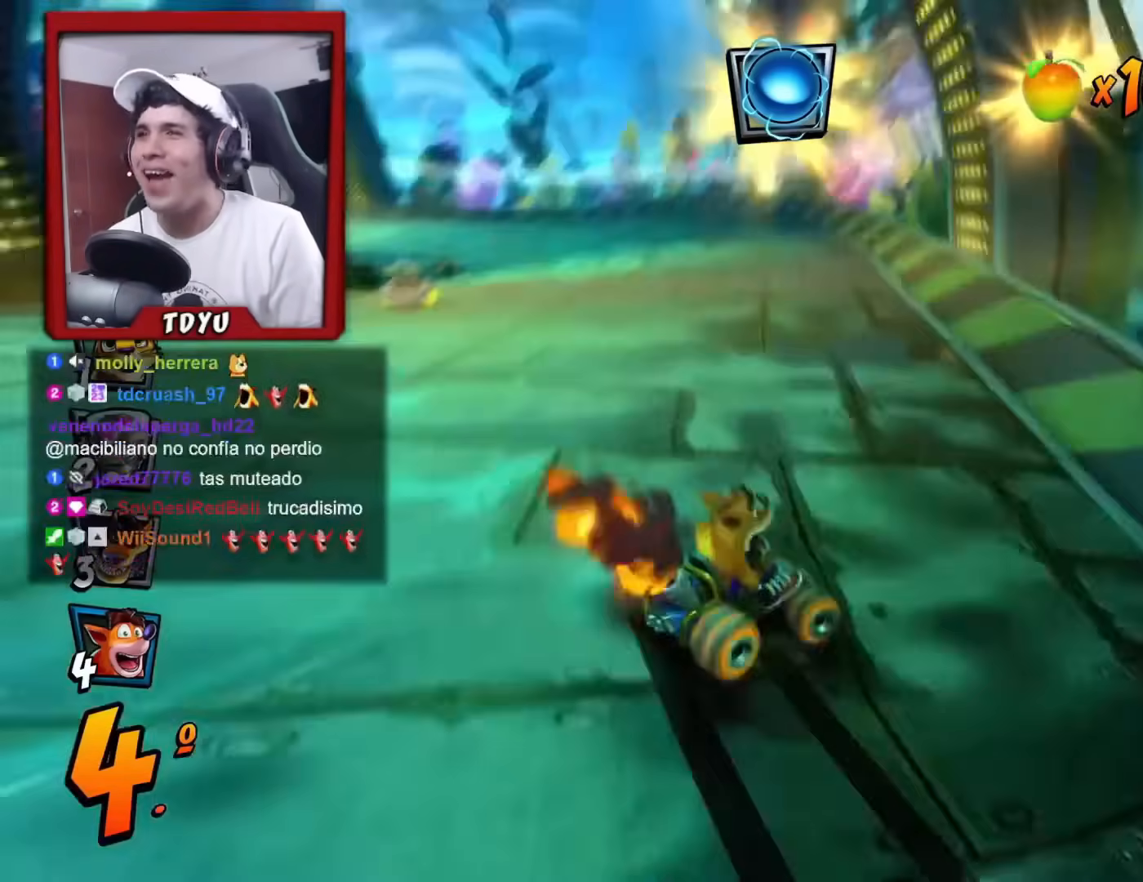
{"buttons": [], "left_stick": "center", "events": [[50, "L1", "up"], [117, "R1", "up"], [184, "R1", "down"], [351, "DPAD_LEFT", "down"], [367, "DPAD_LEFT", "up"], [467, "R1", "up"]]}
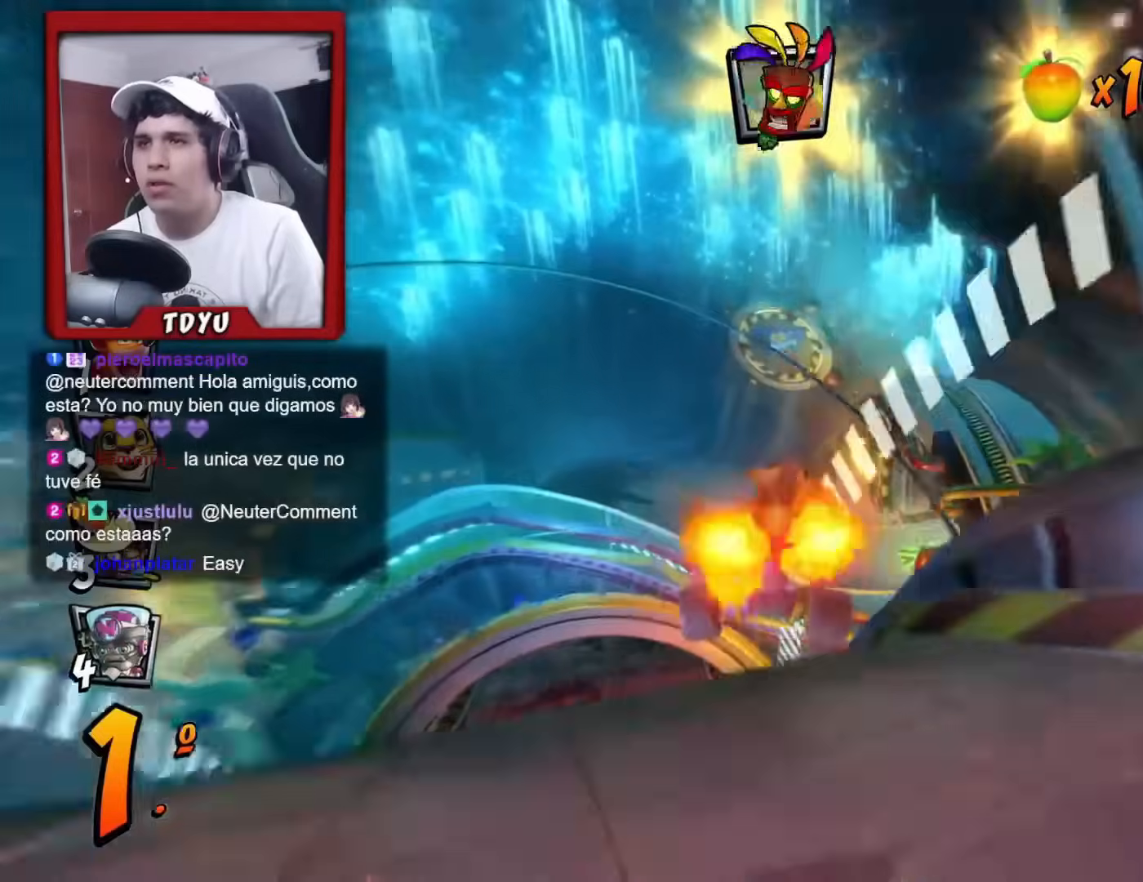
{"buttons": ["R1"], "left_stick": "center", "events": [[33, "R1", "down"]]}
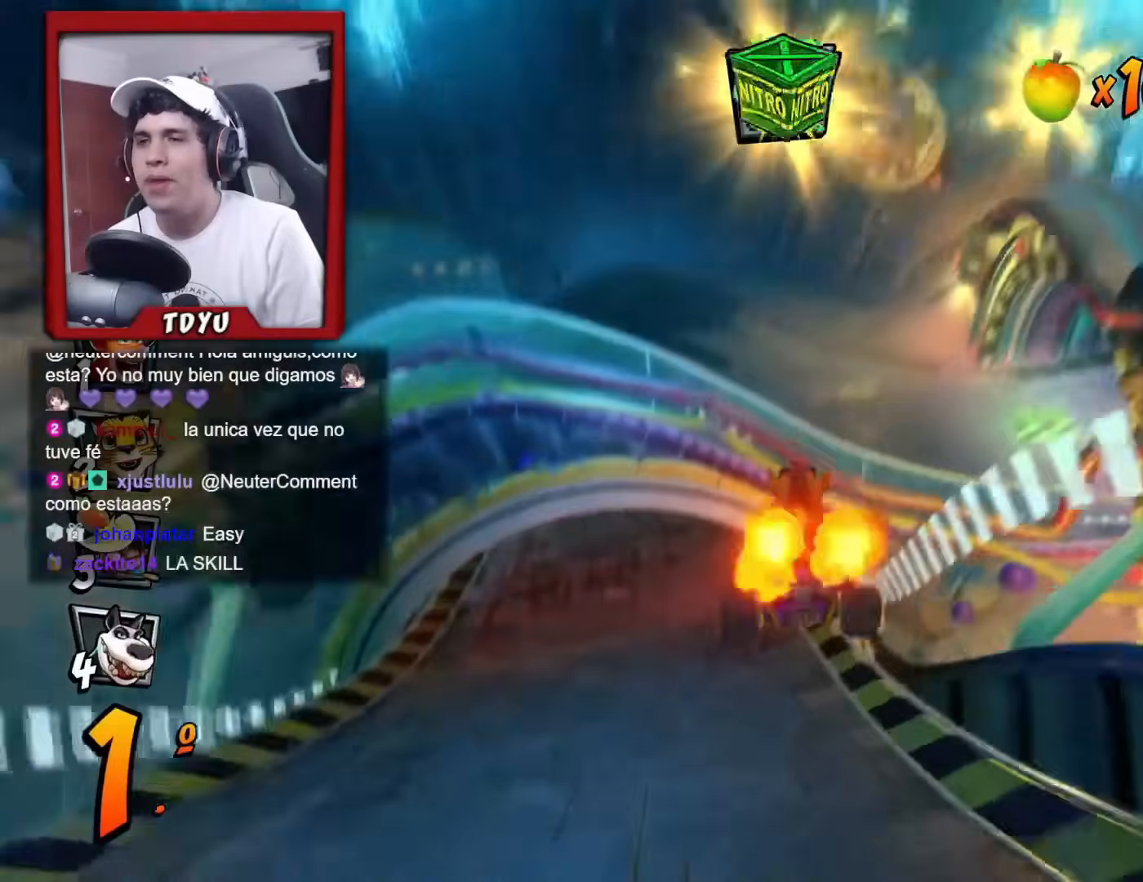
{"buttons": ["R1", "DPAD_RIGHT"], "left_stick": "center", "events": [[17, "DPAD_LEFT", "down"], [100, "DPAD_UP", "down"], [367, "DPAD_LEFT", "up"], [384, "DPAD_UP", "up"], [401, "DPAD_RIGHT", "down"]]}
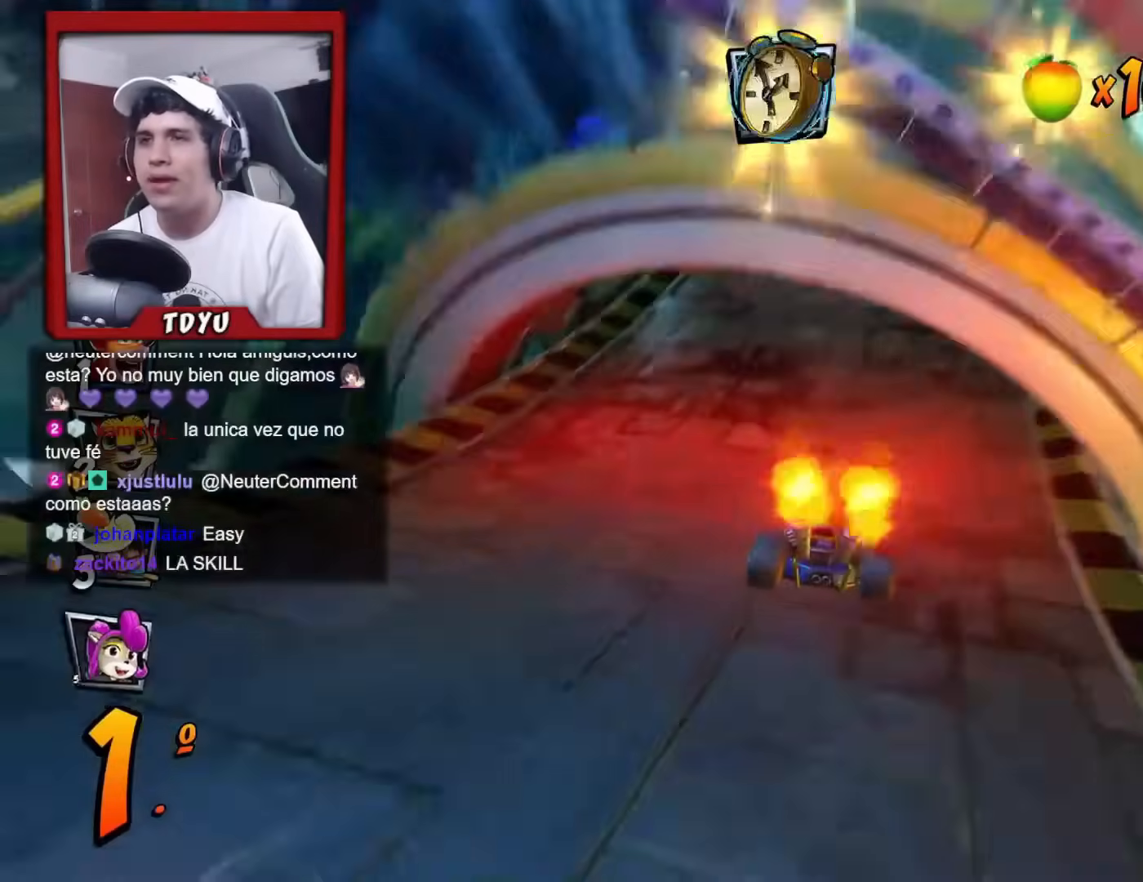
{"buttons": ["R1", "DPAD_LEFT"], "left_stick": "center", "events": [[33, "DPAD_DOWN", "down"], [183, "DPAD_DOWN", "up"], [217, "DPAD_LEFT", "down"], [217, "DPAD_RIGHT", "up"], [217, "DPAD_UP", "down"], [283, "DPAD_UP", "up"]]}
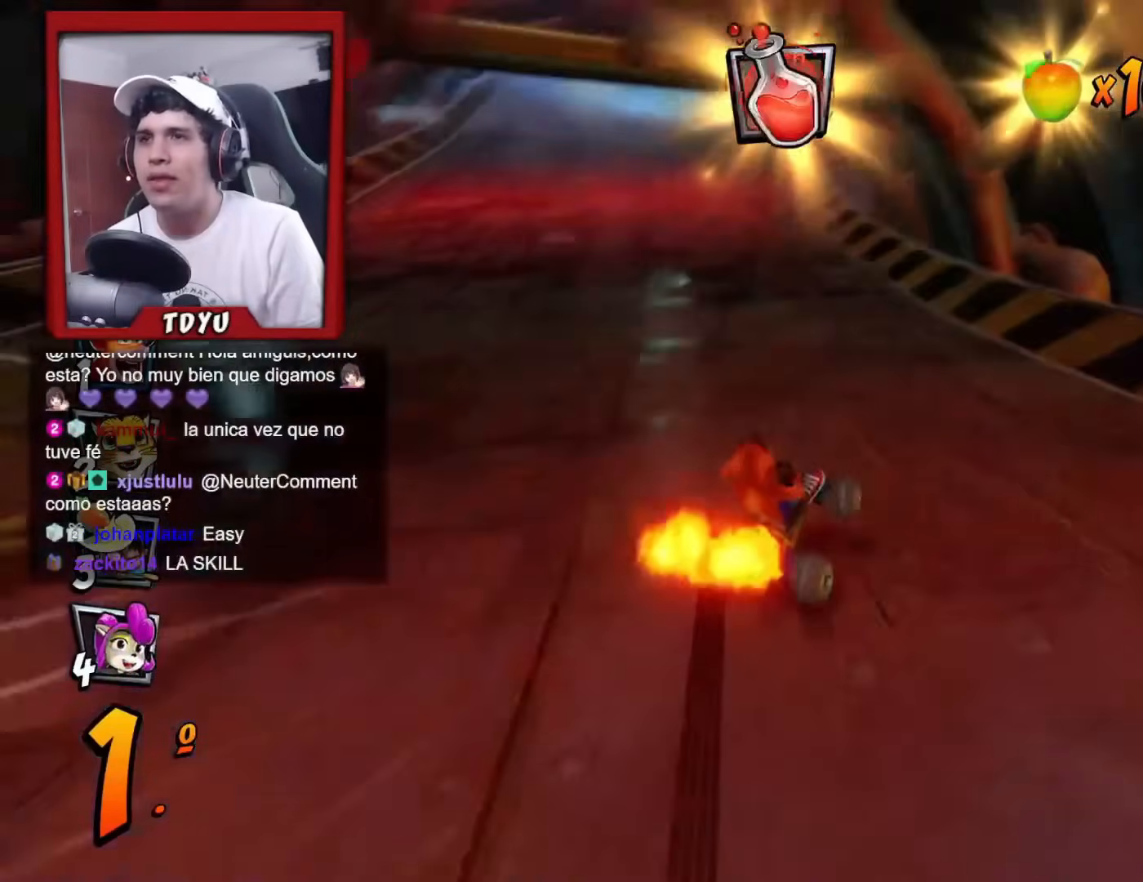
{"buttons": ["R1", "DPAD_LEFT"], "left_stick": "center", "events": [[217, "R1", "up"], [284, "R1", "down"]]}
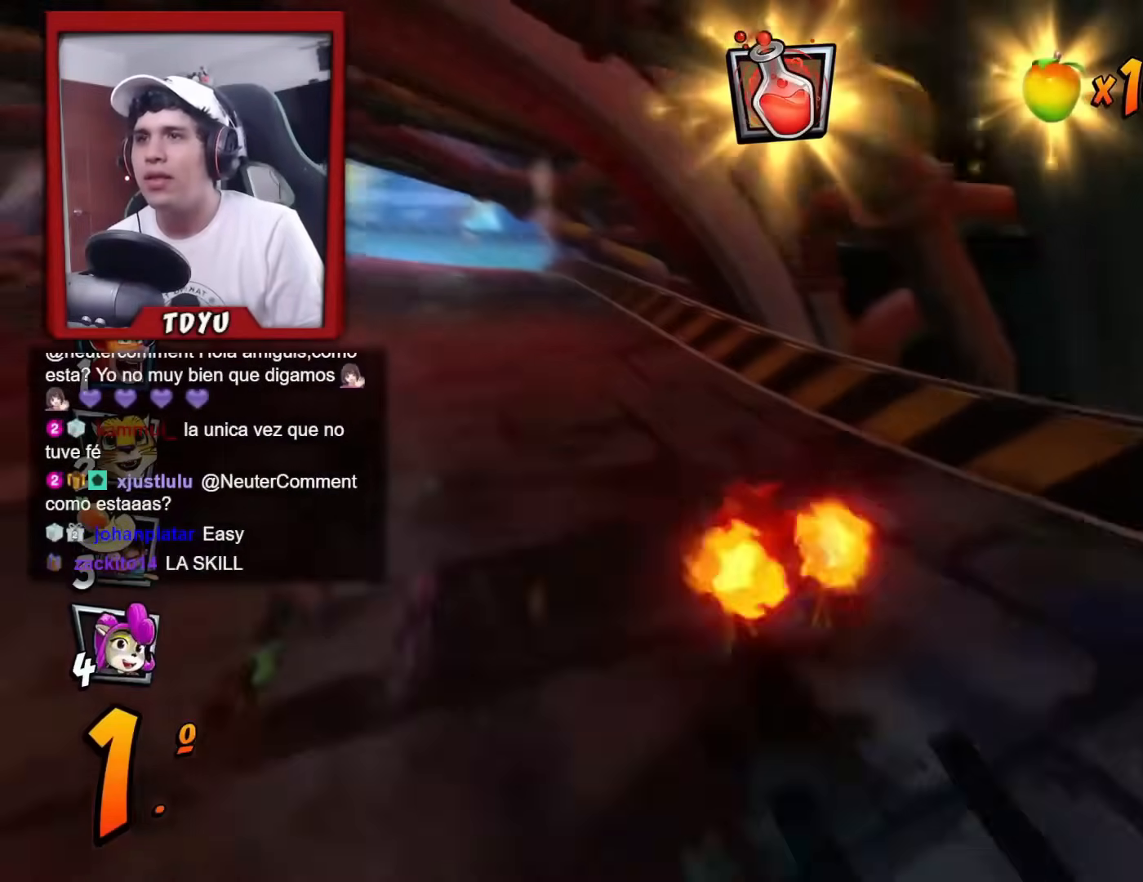
{"buttons": ["R1", "DPAD_LEFT"], "left_stick": "center", "events": [[200, "DPAD_LEFT", "up"], [200, "DPAD_RIGHT", "down"], [350, "DPAD_UP", "down"], [367, "DPAD_LEFT", "down"], [367, "DPAD_RIGHT", "up"], [450, "DPAD_UP", "up"]]}
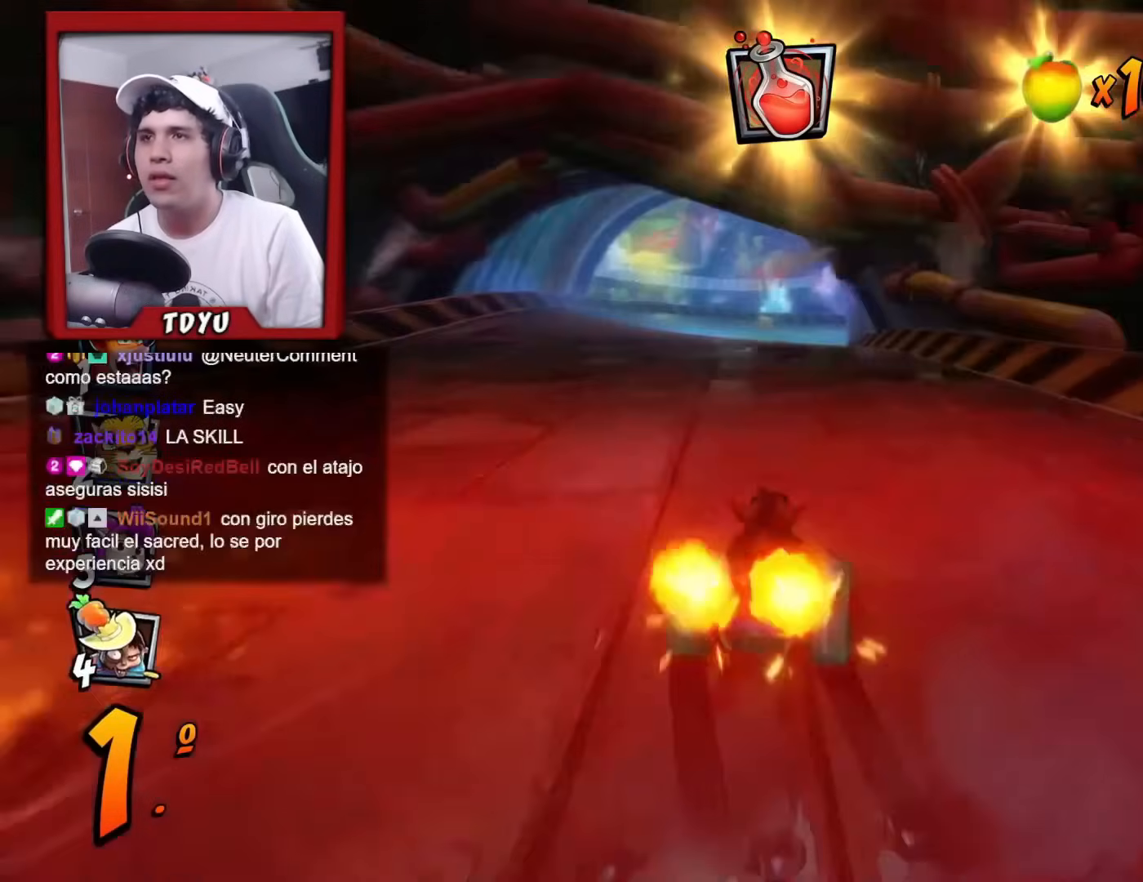
{"buttons": ["R1", "DPAD_LEFT"], "left_stick": "center", "events": []}
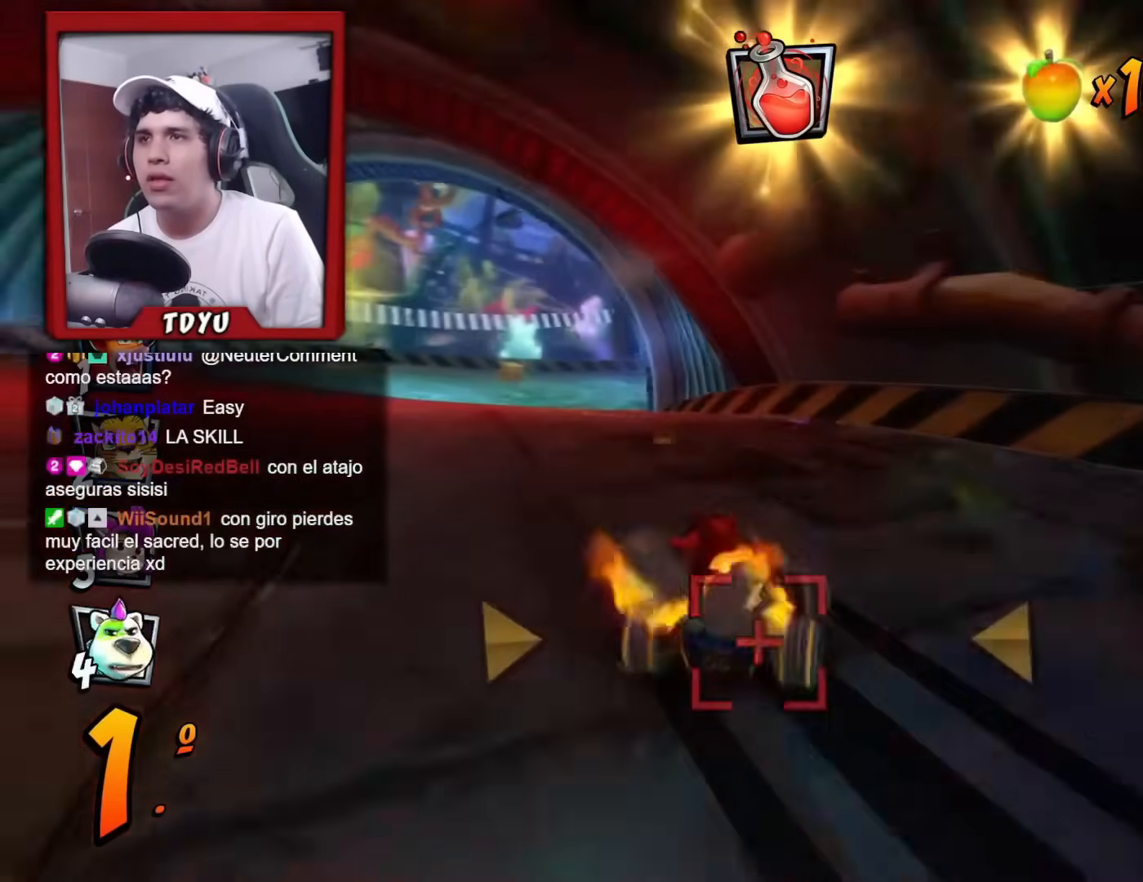
{"buttons": ["R1", "DPAD_UP", "DPAD_LEFT"], "left_stick": "center", "events": [[83, "DPAD_LEFT", "up"], [100, "L1", "down"], [217, "L1", "up"], [217, "R1", "up"], [267, "R1", "down"], [300, "DPAD_LEFT", "down"], [367, "DPAD_UP", "down"]]}